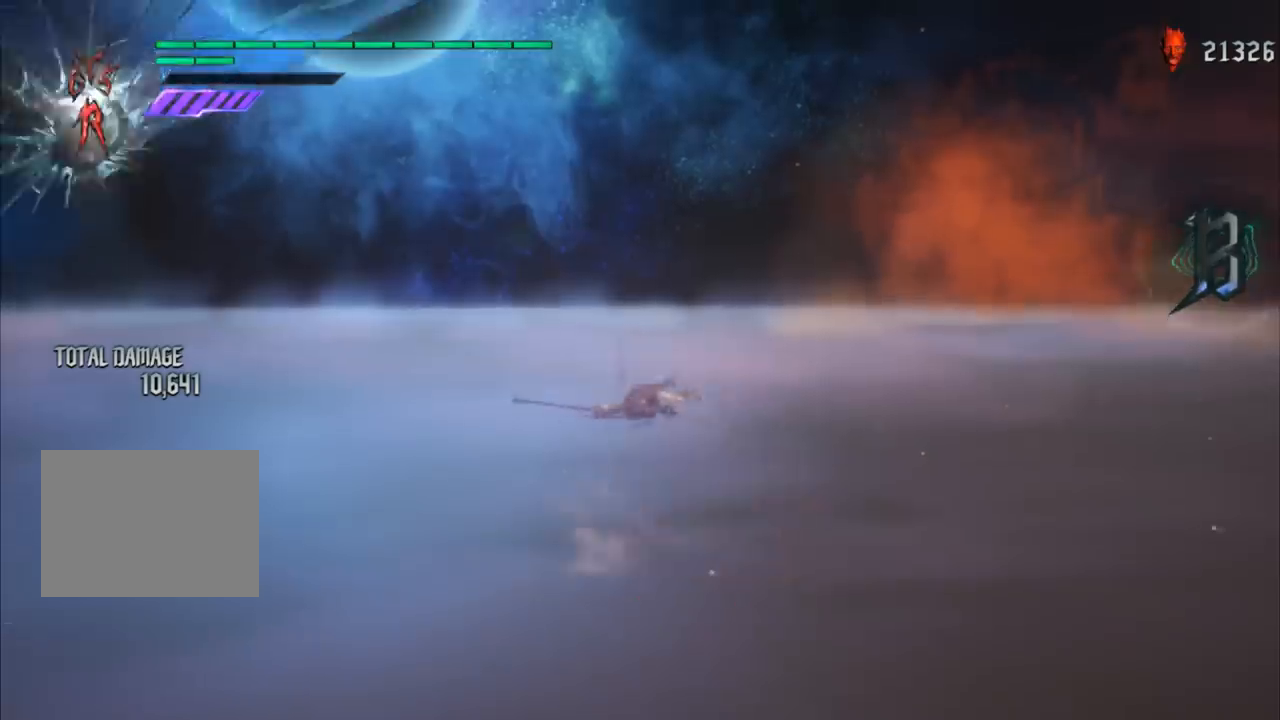
Gameplay with a controller (Xbox layout); each line is a JSON object with the inputs held at the frame after it. "events" lists button and stick changes between this image and that frame as [ms after this image, input, new state], when the widget could be followed in between. Not read: L3 R3.
{"buttons": [], "left_stick": "center", "right_stick": "center", "events": [[67, "DPAD_DOWN", "up"], [100, "left_stick", "center"], [367, "DPAD_LEFT", "down"], [467, "DPAD_LEFT", "up"]]}
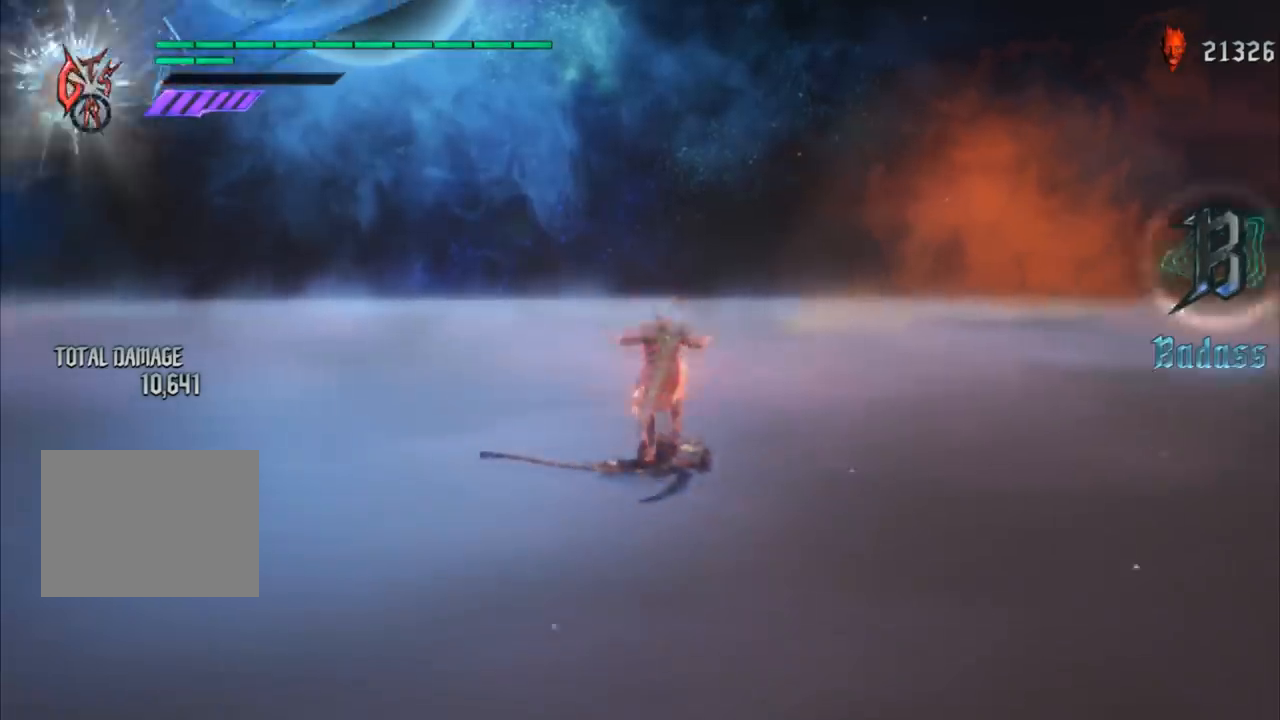
{"buttons": [], "left_stick": "down", "right_stick": "center", "events": [[67, "left_stick", "up"], [333, "left_stick", "down"]]}
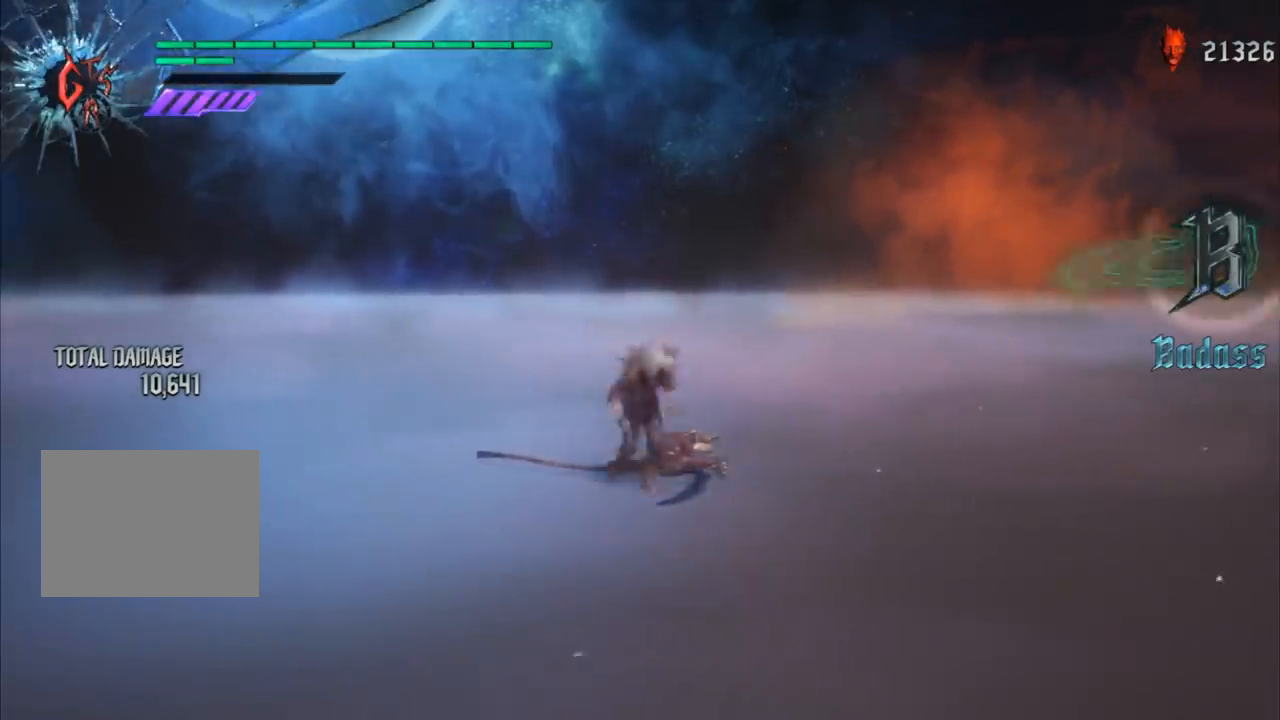
{"buttons": [], "left_stick": "center", "right_stick": "center", "events": [[34, "R1", "down"], [67, "B", "down"], [167, "B", "up"], [167, "R1", "up"], [434, "left_stick", "center"]]}
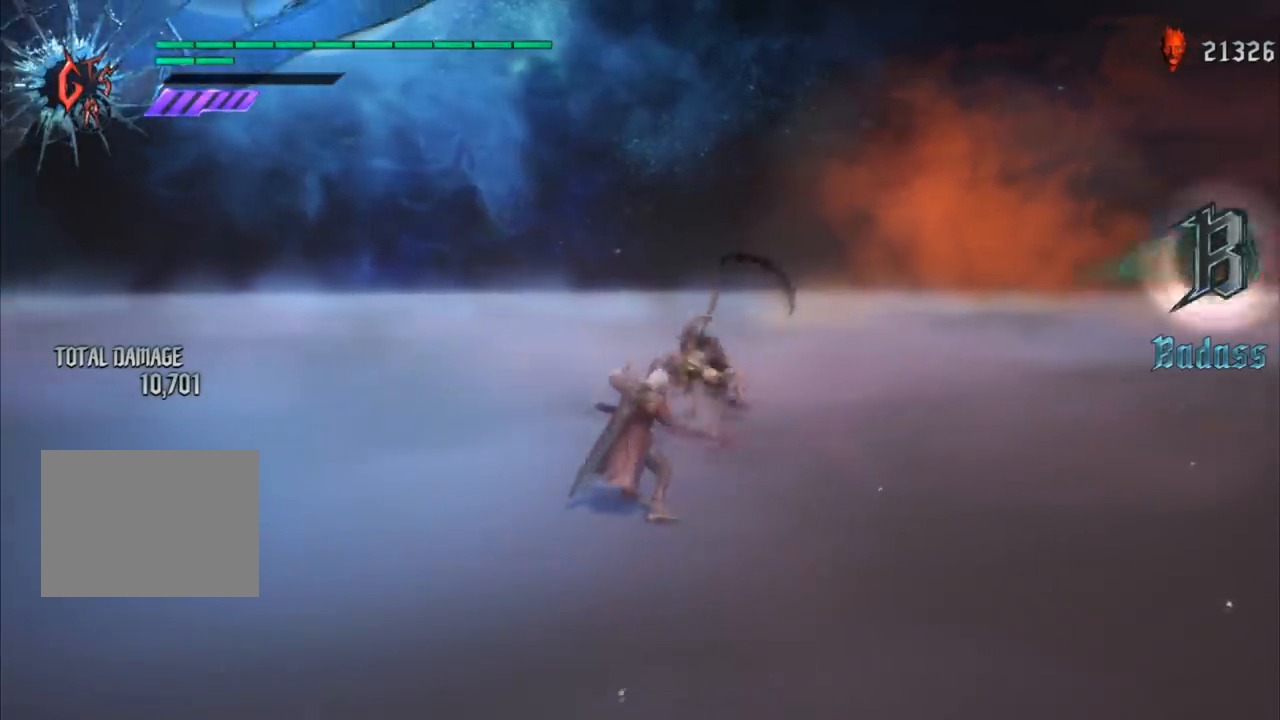
{"buttons": [], "left_stick": "up", "right_stick": "center", "events": [[167, "left_stick", "up"], [367, "DPAD_UP", "down"], [500, "DPAD_UP", "up"]]}
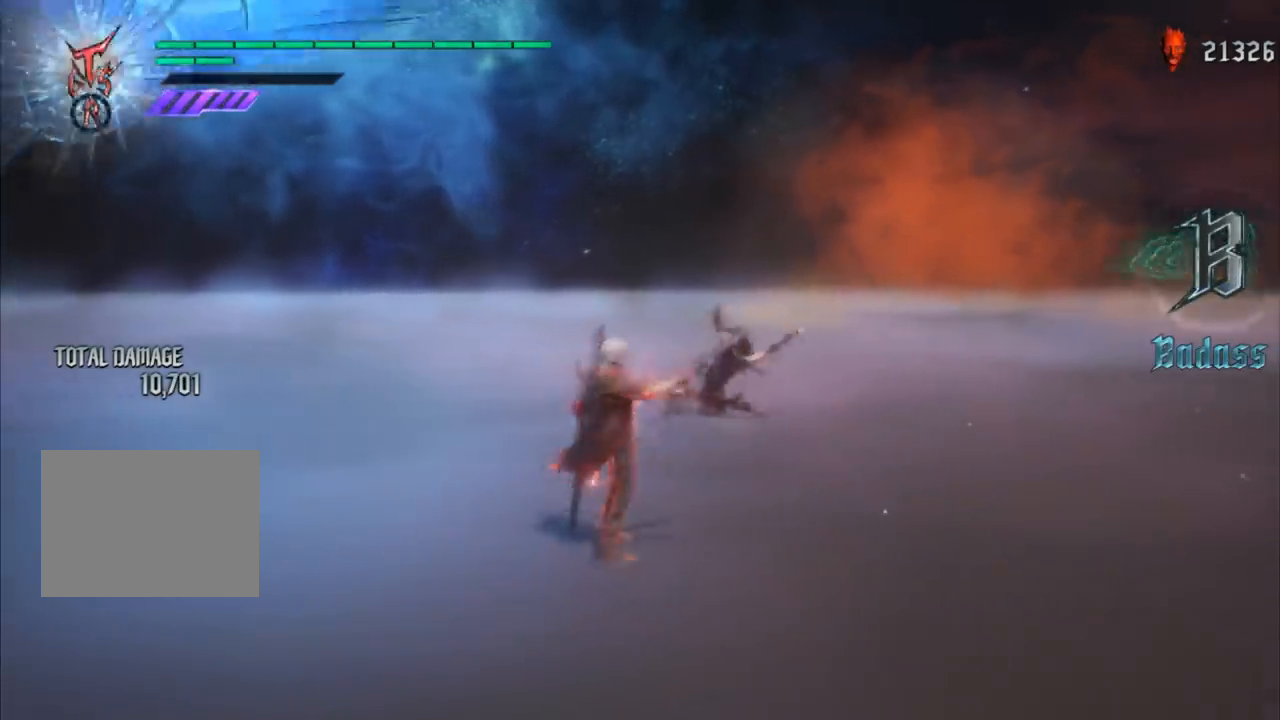
{"buttons": ["DPAD_LEFT"], "left_stick": "up", "right_stick": "center", "events": [[34, "left_stick", "down-left"], [67, "R1", "down"], [167, "left_stick", "up"], [200, "B", "down"], [234, "B", "up"], [334, "R1", "up"], [501, "DPAD_LEFT", "down"]]}
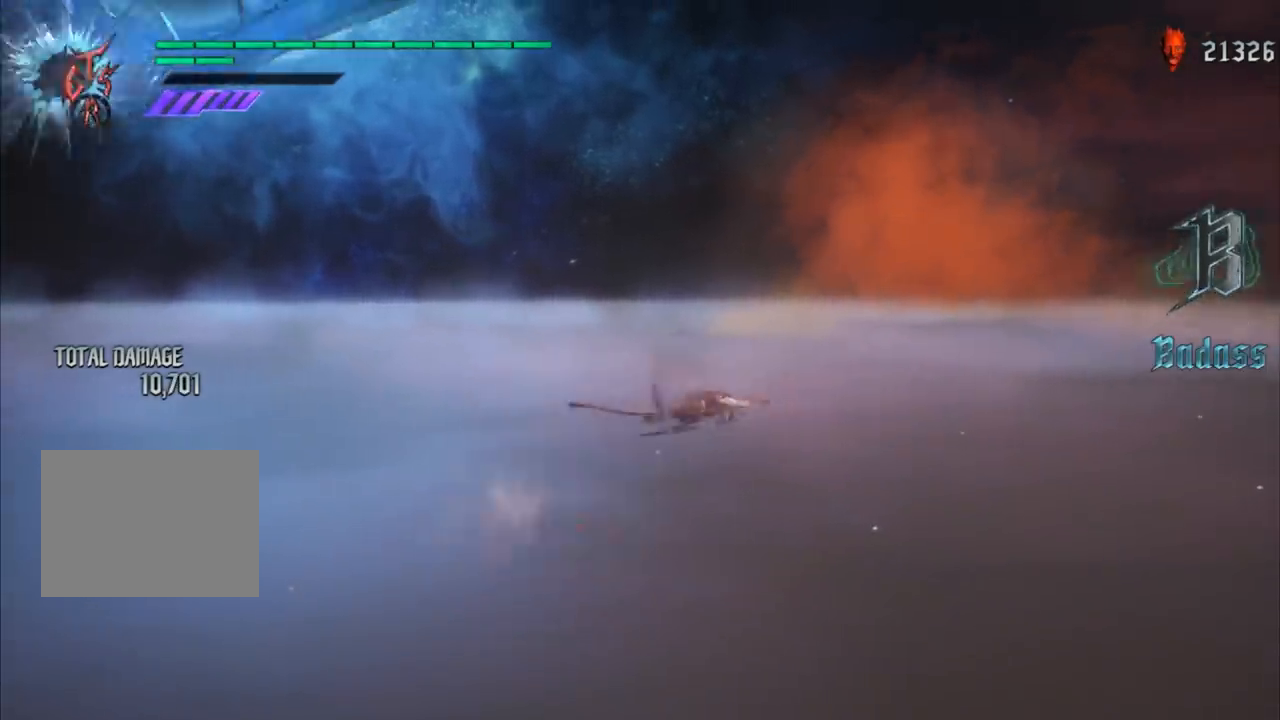
{"buttons": ["B", "R1"], "left_stick": "down", "right_stick": "center", "events": [[33, "left_stick", "center"], [100, "DPAD_LEFT", "up"], [200, "left_stick", "down"], [434, "R1", "down"], [467, "B", "down"]]}
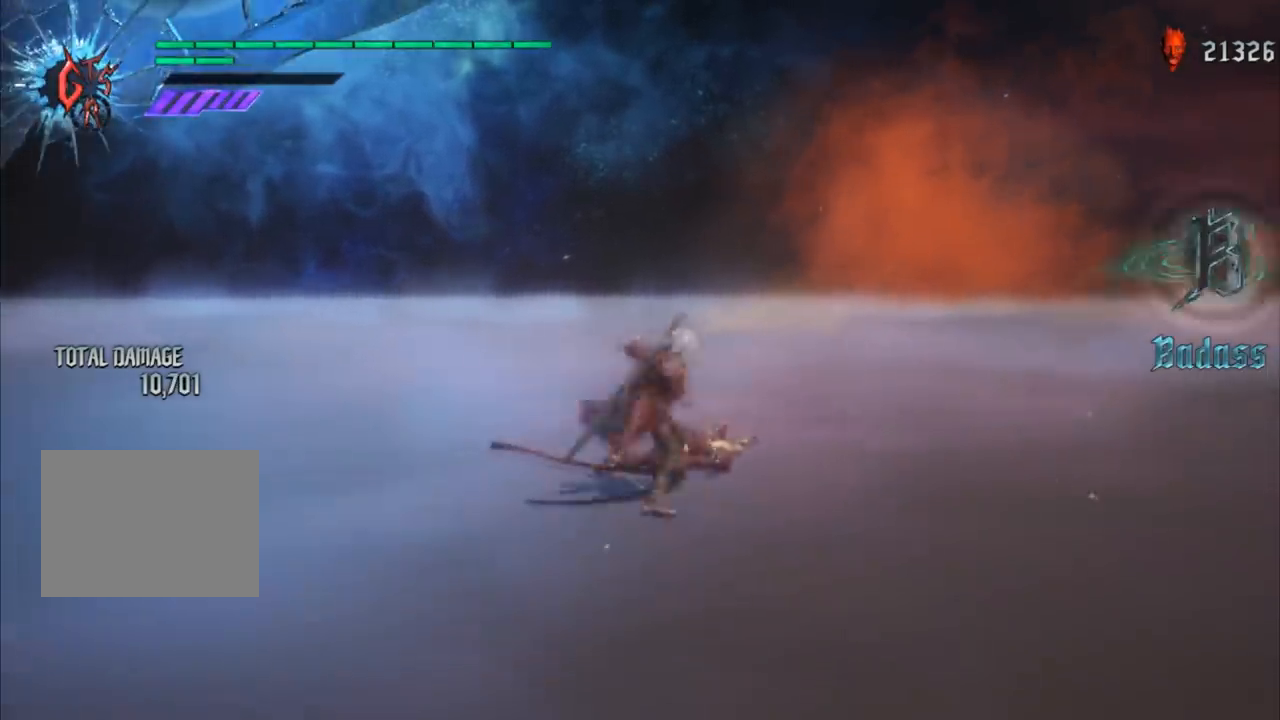
{"buttons": [], "left_stick": "center", "right_stick": "center", "events": [[34, "B", "up"], [67, "R1", "up"], [301, "left_stick", "center"]]}
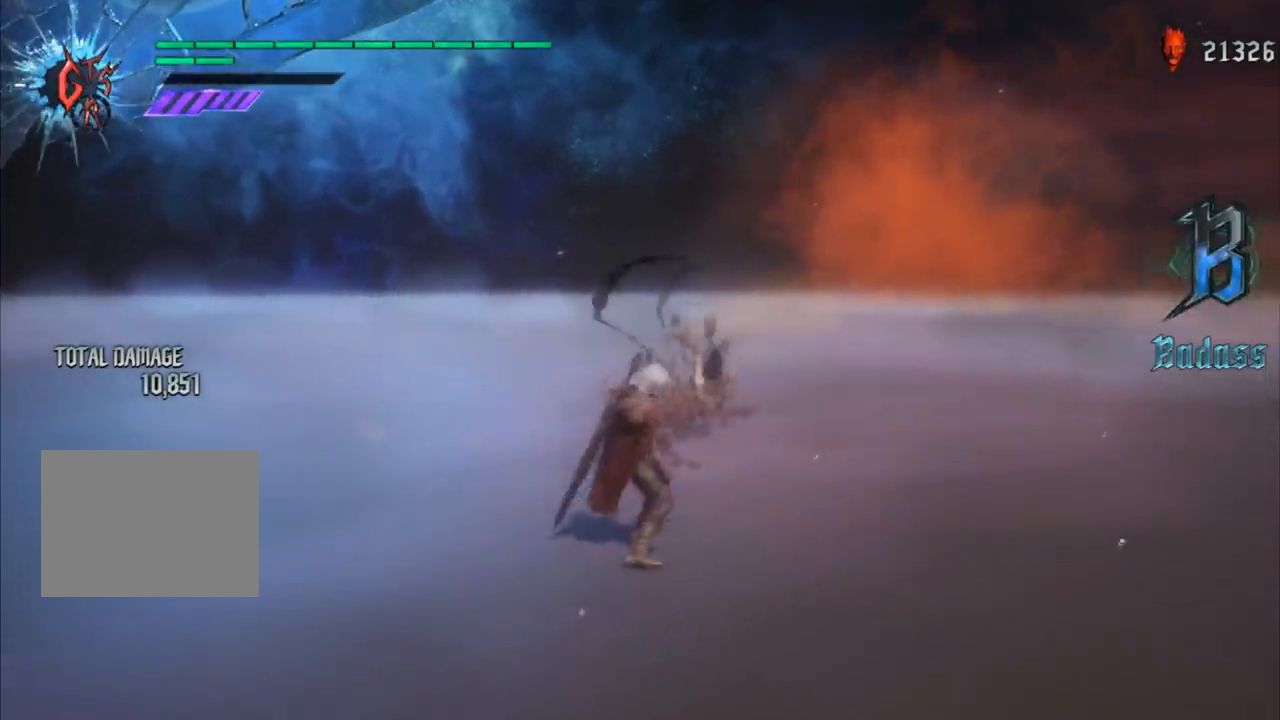
{"buttons": ["B", "L1", "R1"], "left_stick": "up", "right_stick": "center", "events": [[167, "DPAD_UP", "down"], [267, "DPAD_UP", "up"], [367, "L1", "down"], [367, "R1", "down"], [367, "left_stick", "up"], [367, "right_stick", "down-right"], [434, "right_stick", "center"], [500, "B", "down"]]}
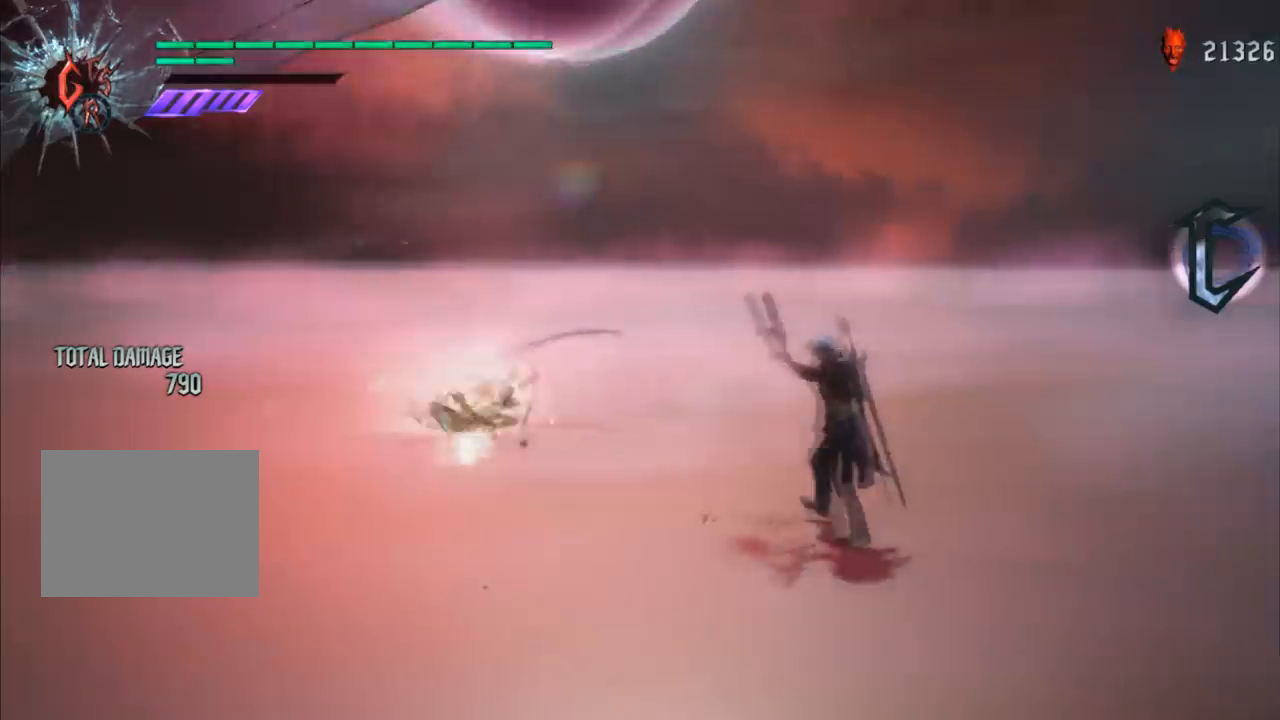
{"buttons": ["L1", "R1"], "left_stick": "up", "right_stick": "center", "events": [[100, "B", "up"], [234, "B", "down"], [334, "B", "up"]]}
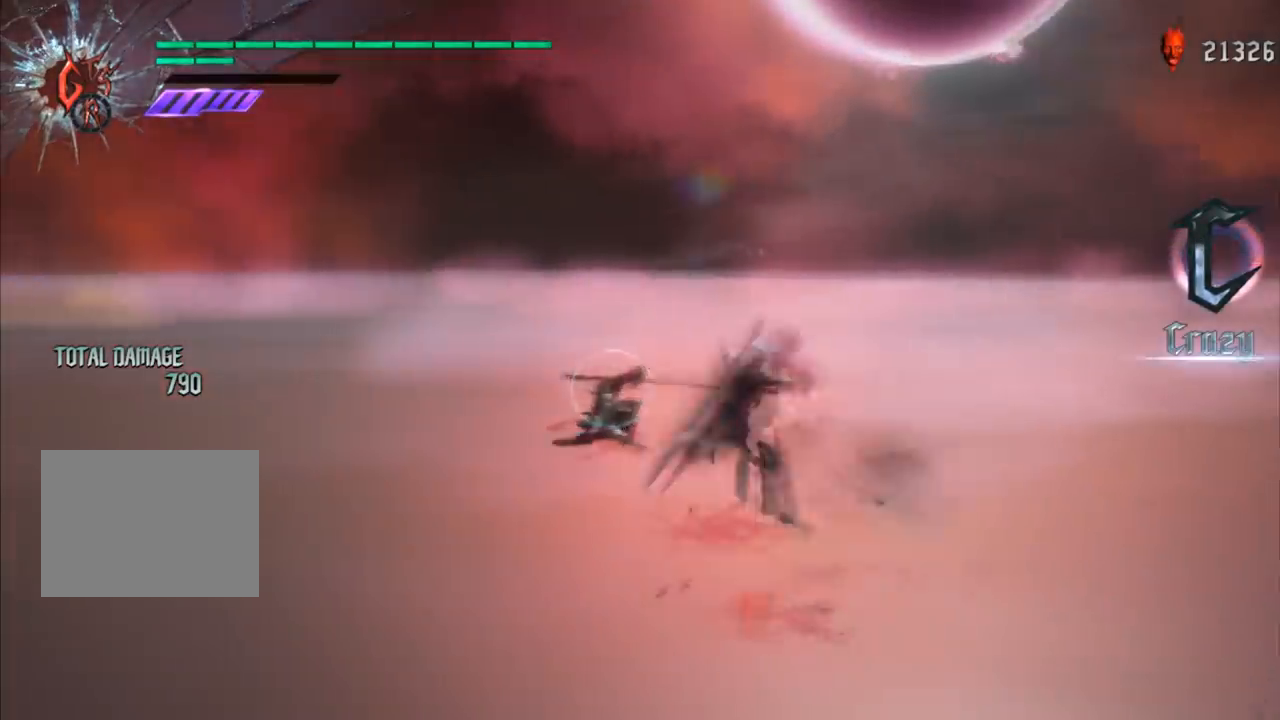
{"buttons": ["B", "L1", "R1"], "left_stick": "down-right", "right_stick": "center", "events": [[133, "left_stick", "center"], [333, "left_stick", "down-right"], [500, "B", "down"]]}
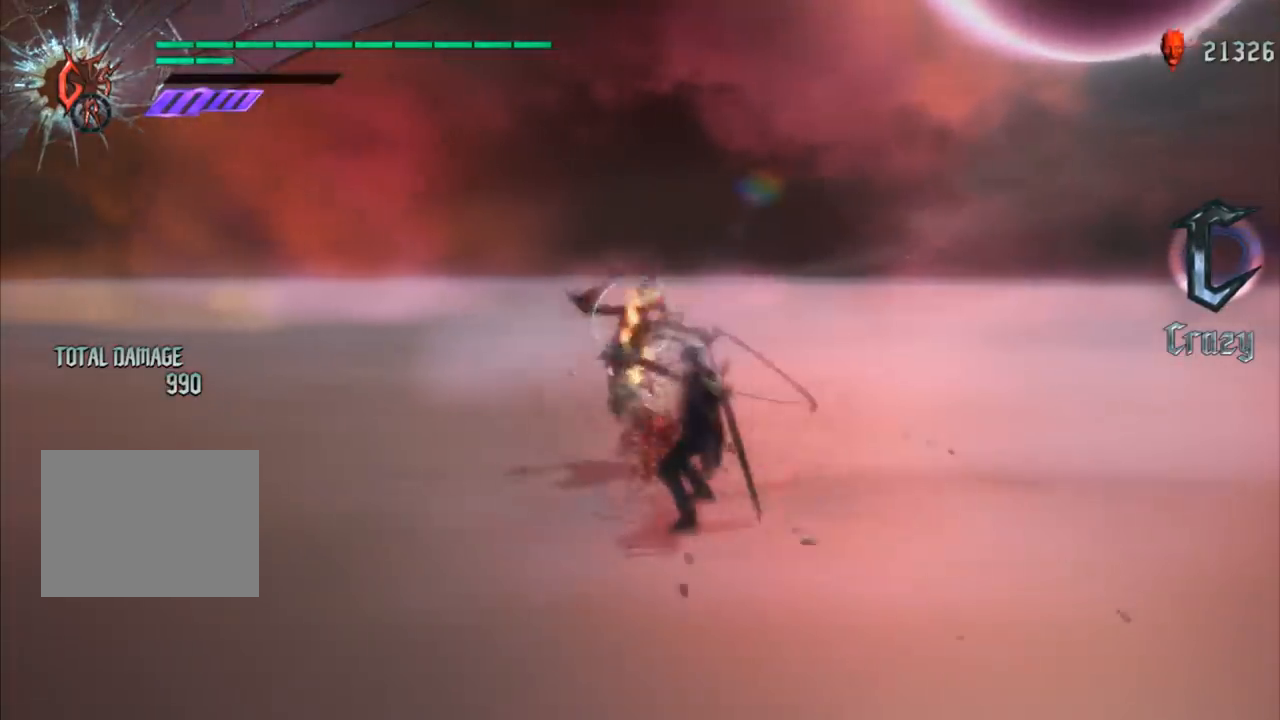
{"buttons": ["L1", "R1"], "left_stick": "down-right", "right_stick": "center", "events": [[134, "B", "up"], [167, "B", "down"], [234, "B", "up"], [301, "B", "down"], [401, "B", "up"], [434, "B", "down"], [501, "B", "up"]]}
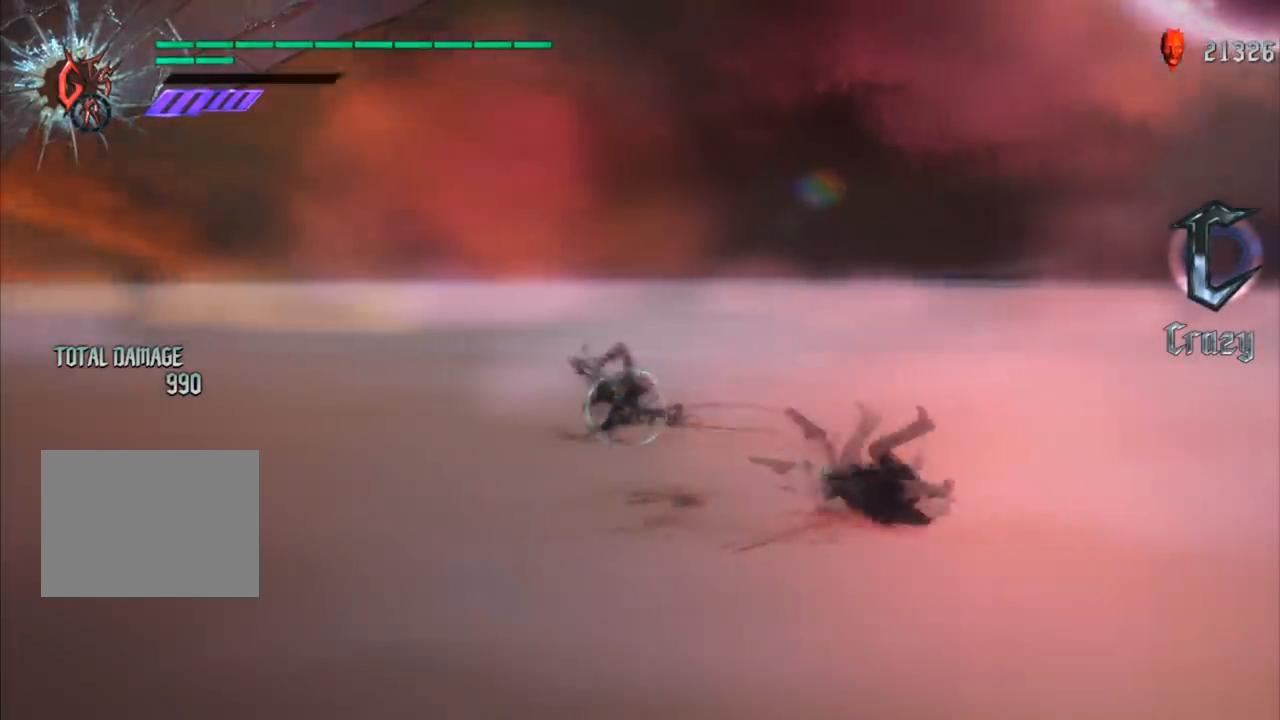
{"buttons": ["L1", "R1"], "left_stick": "down-left", "right_stick": "center", "events": [[300, "left_stick", "center"], [367, "left_stick", "down-left"]]}
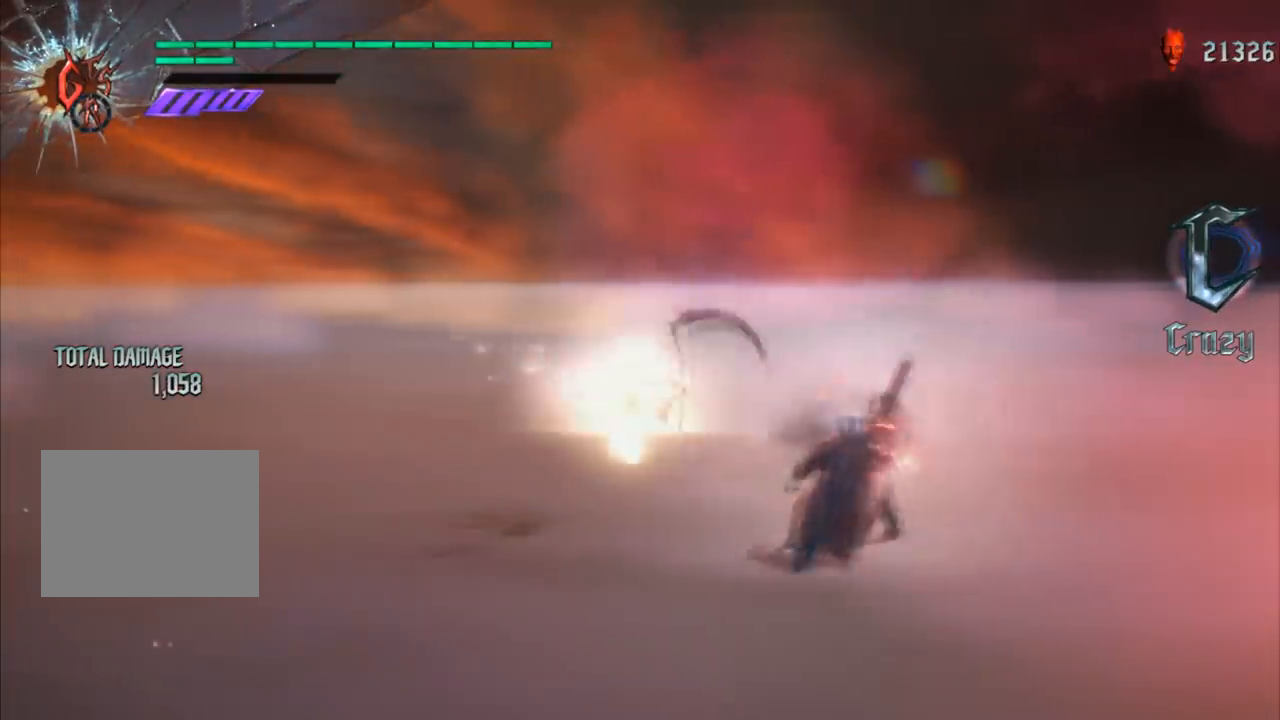
{"buttons": ["L1", "R1"], "left_stick": "down-left", "right_stick": "center", "events": [[34, "B", "down"], [167, "B", "up"], [201, "B", "down"], [301, "B", "up"], [334, "B", "down"], [401, "B", "up"]]}
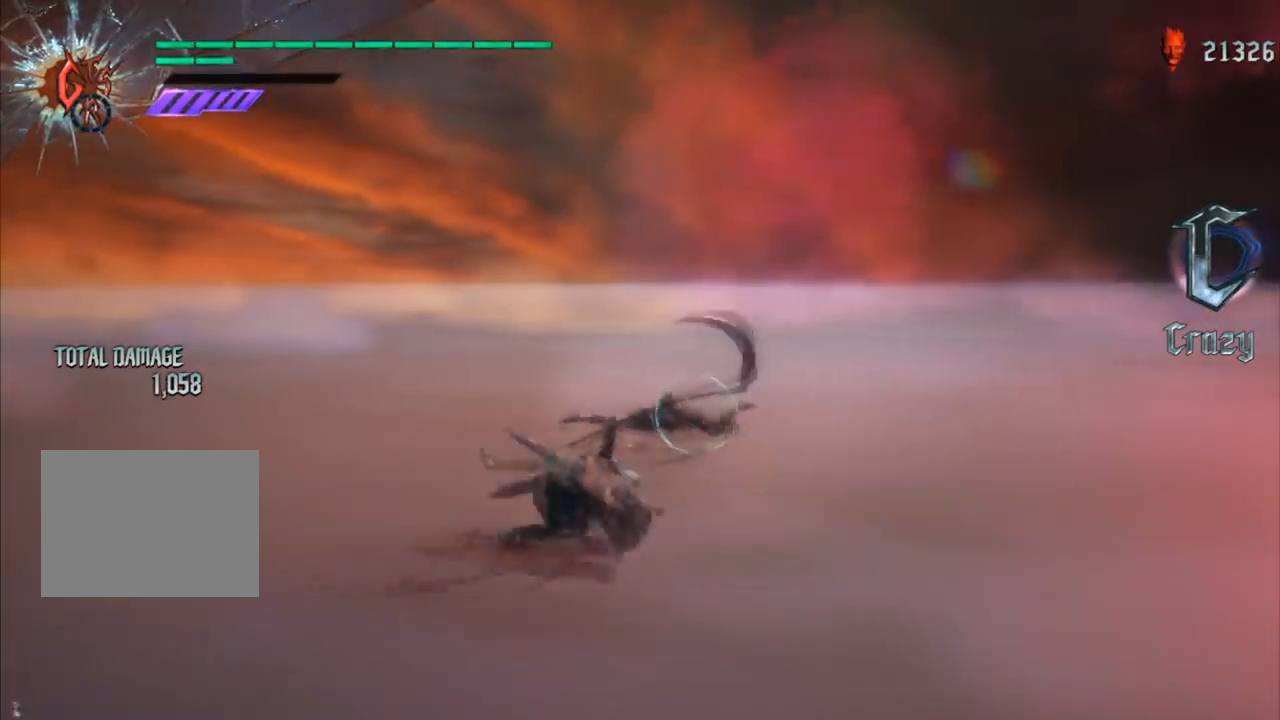
{"buttons": ["B", "L1", "R1"], "left_stick": "down-left", "right_stick": "center", "events": [[200, "left_stick", "center"], [367, "left_stick", "down-left"], [467, "B", "down"]]}
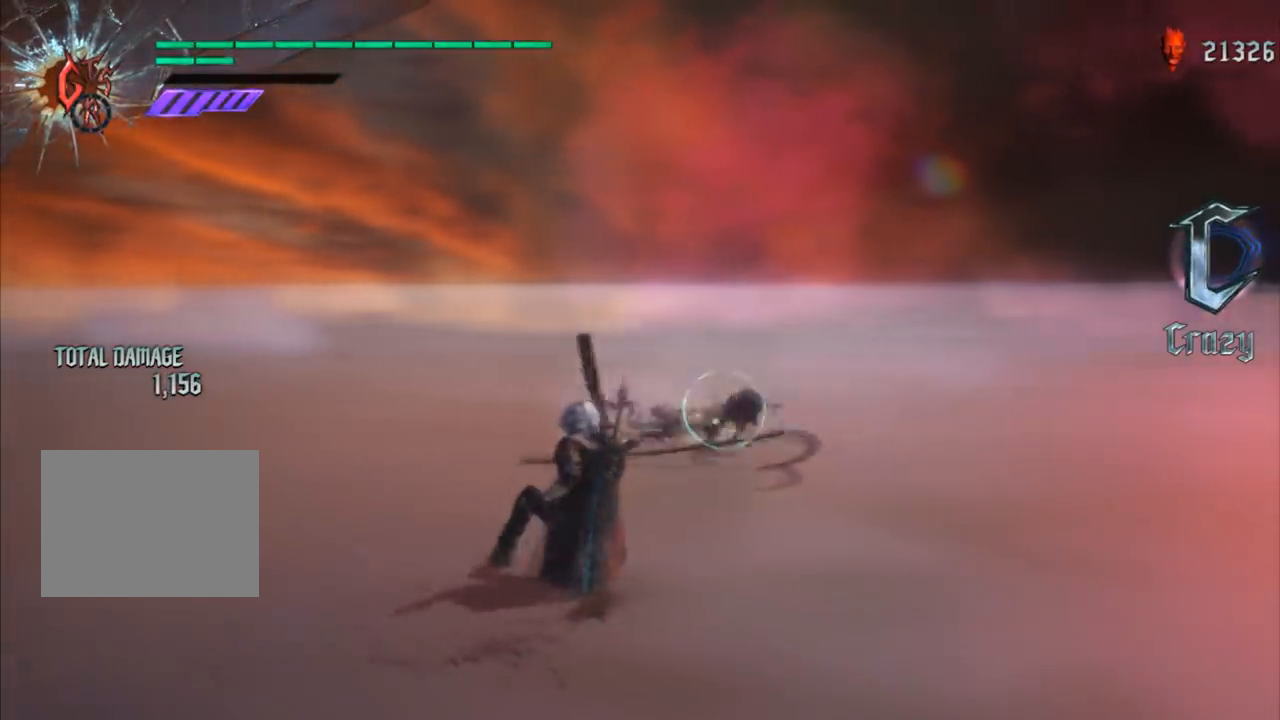
{"buttons": ["L1", "R1"], "left_stick": "center", "right_stick": "center", "events": [[34, "B", "up"], [434, "left_stick", "center"]]}
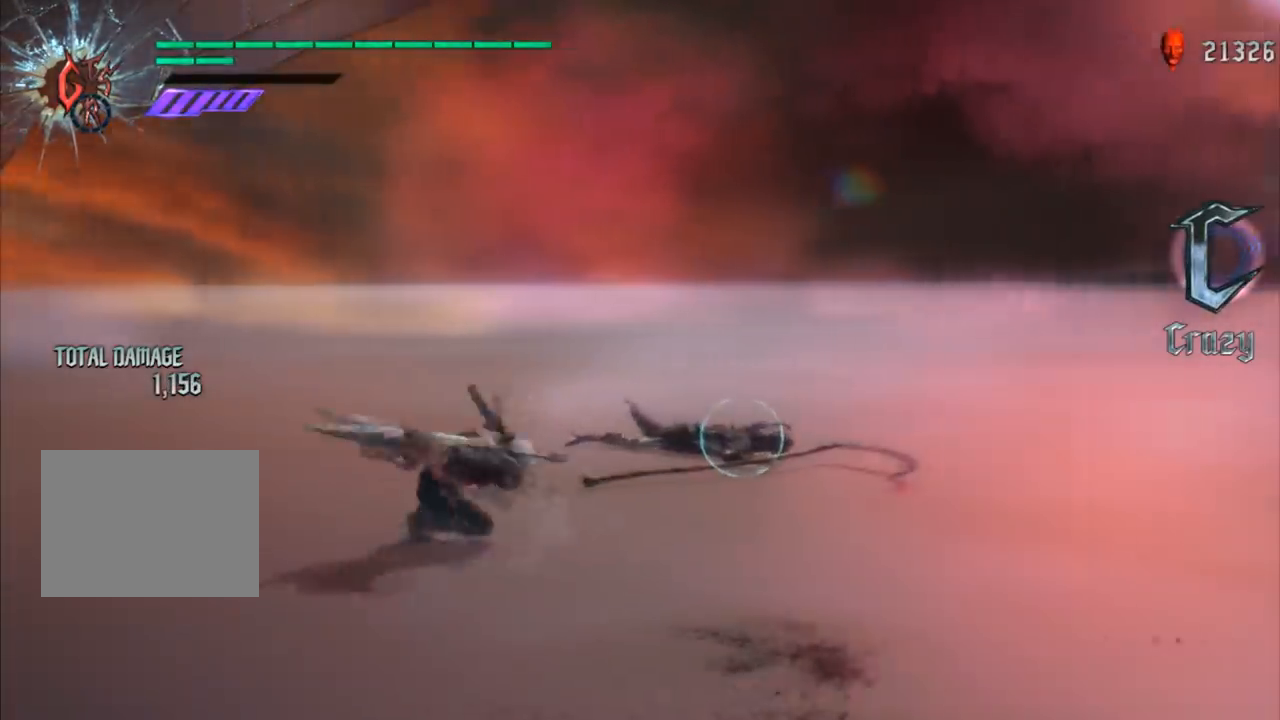
{"buttons": ["L1", "R1"], "left_stick": "center", "right_stick": "center", "events": []}
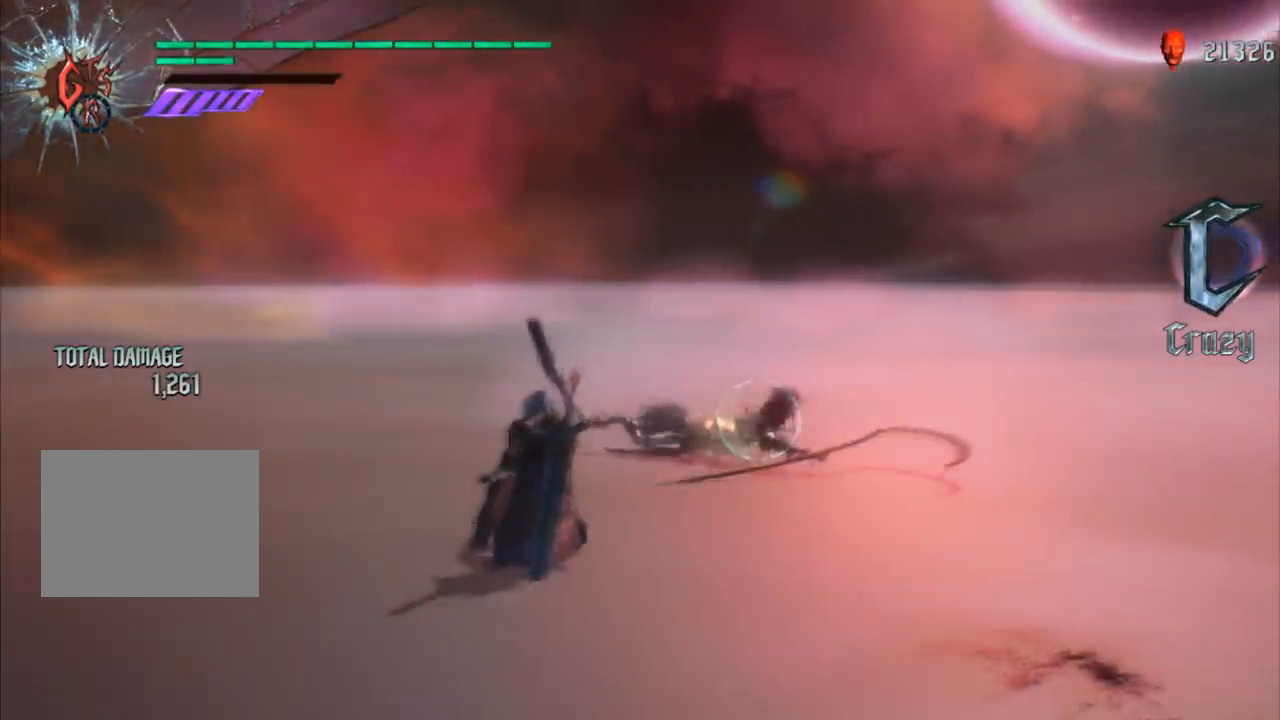
{"buttons": ["L1", "R1"], "left_stick": "up", "right_stick": "center", "events": [[100, "left_stick", "up"], [200, "B", "down"], [267, "B", "up"]]}
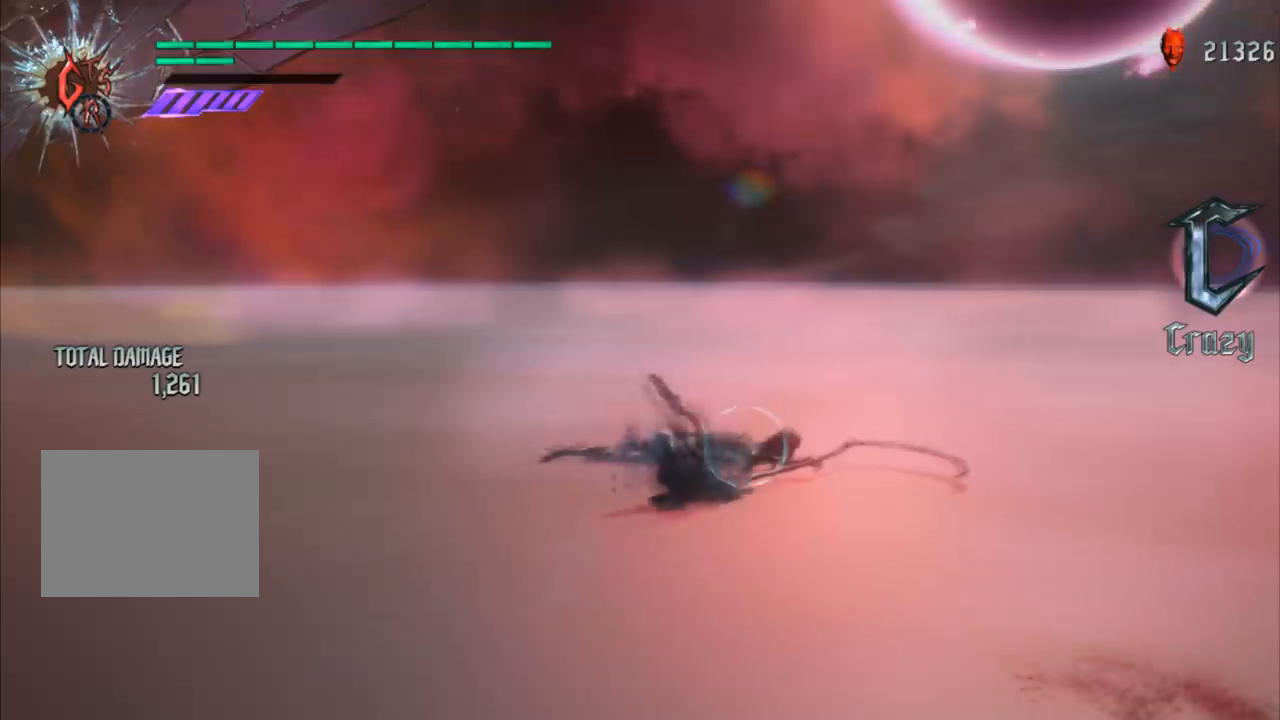
{"buttons": ["L1", "R1"], "left_stick": "center", "right_stick": "center", "events": [[100, "left_stick", "center"]]}